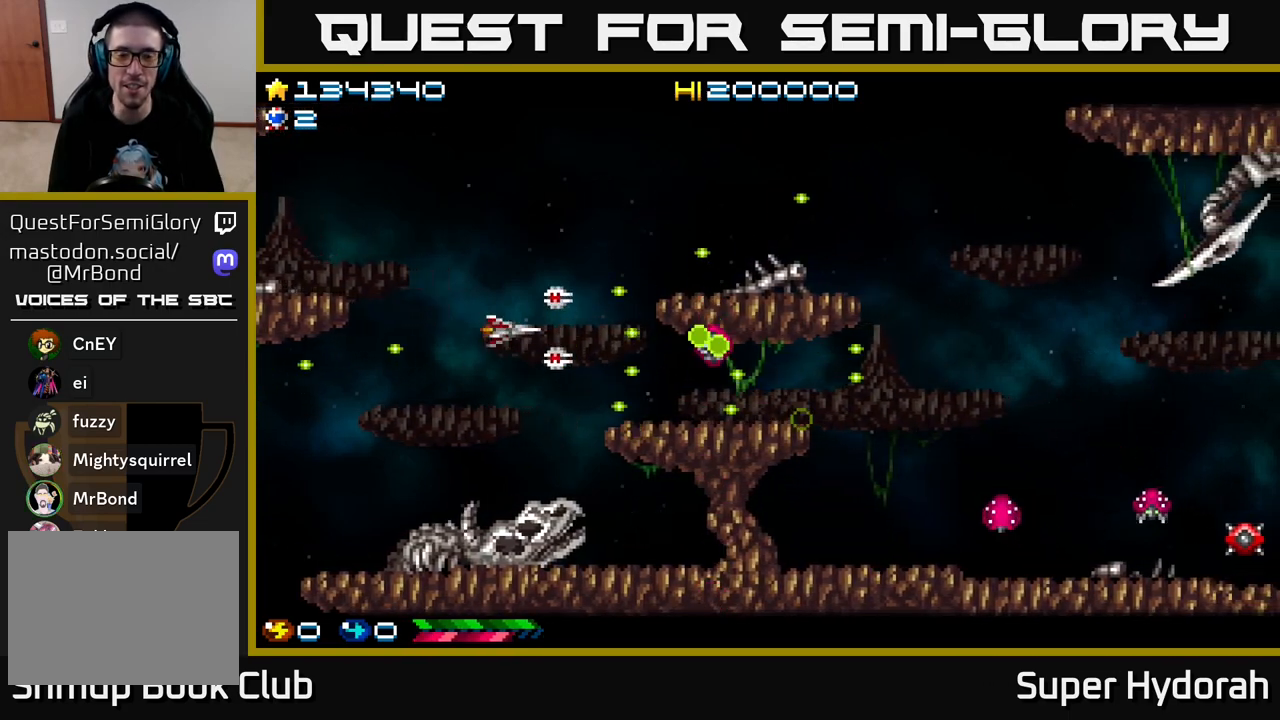
Gameplay with a controller (Xbox layout); each line is a JSON object with the inputs held at the frame after it. "events" lists button and stick changes between this image and that frame as [ms after this image, input, new state], when the widget could be followed in between. Not read: L3 R3 right_stick.
{"buttons": ["A", "DPAD_RIGHT"], "left_stick": "center", "events": [[50, "DPAD_RIGHT", "down"], [467, "DPAD_UP", "up"]]}
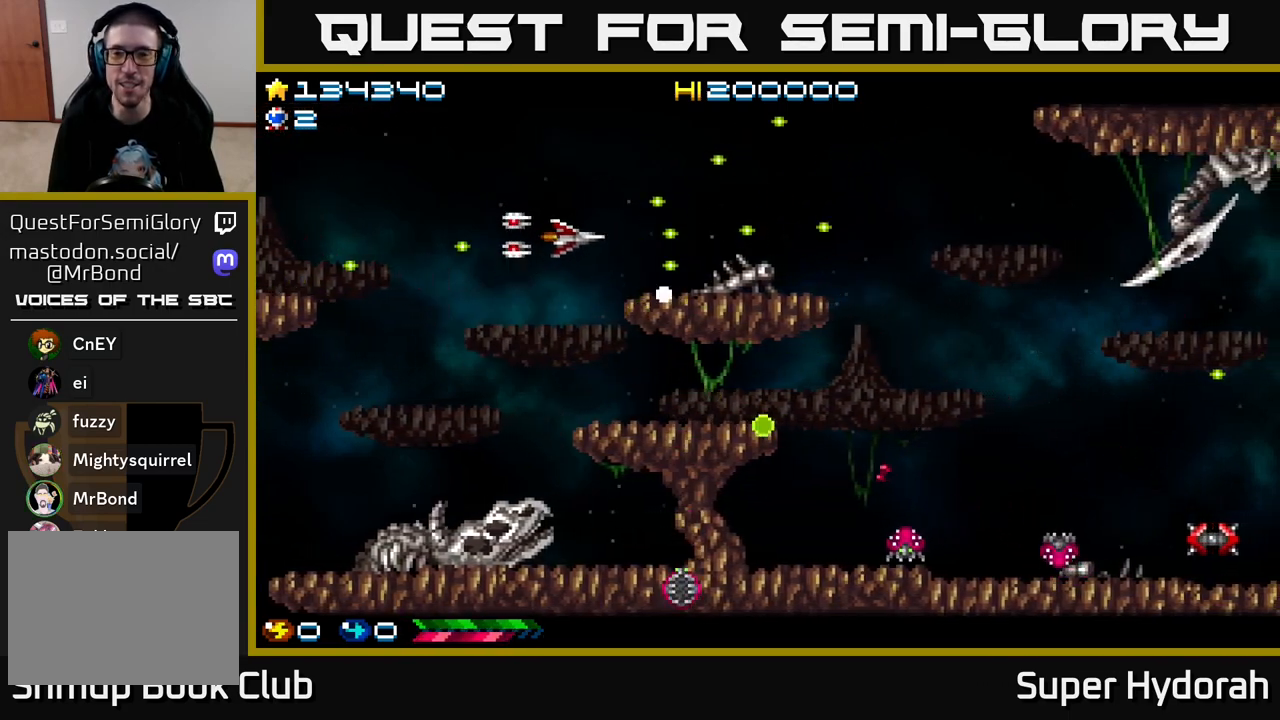
{"buttons": ["A", "DPAD_RIGHT"], "left_stick": "center", "events": []}
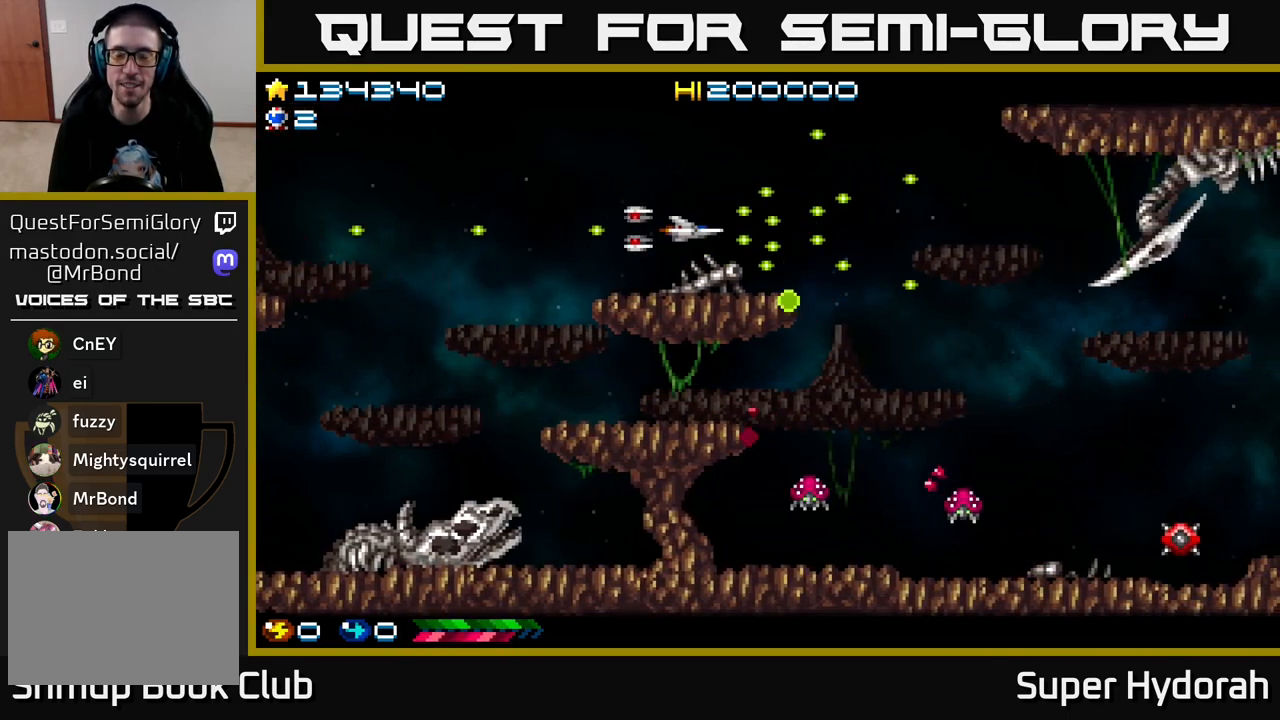
{"buttons": ["A", "DPAD_DOWN", "DPAD_RIGHT"], "left_stick": "center", "events": [[467, "DPAD_DOWN", "down"]]}
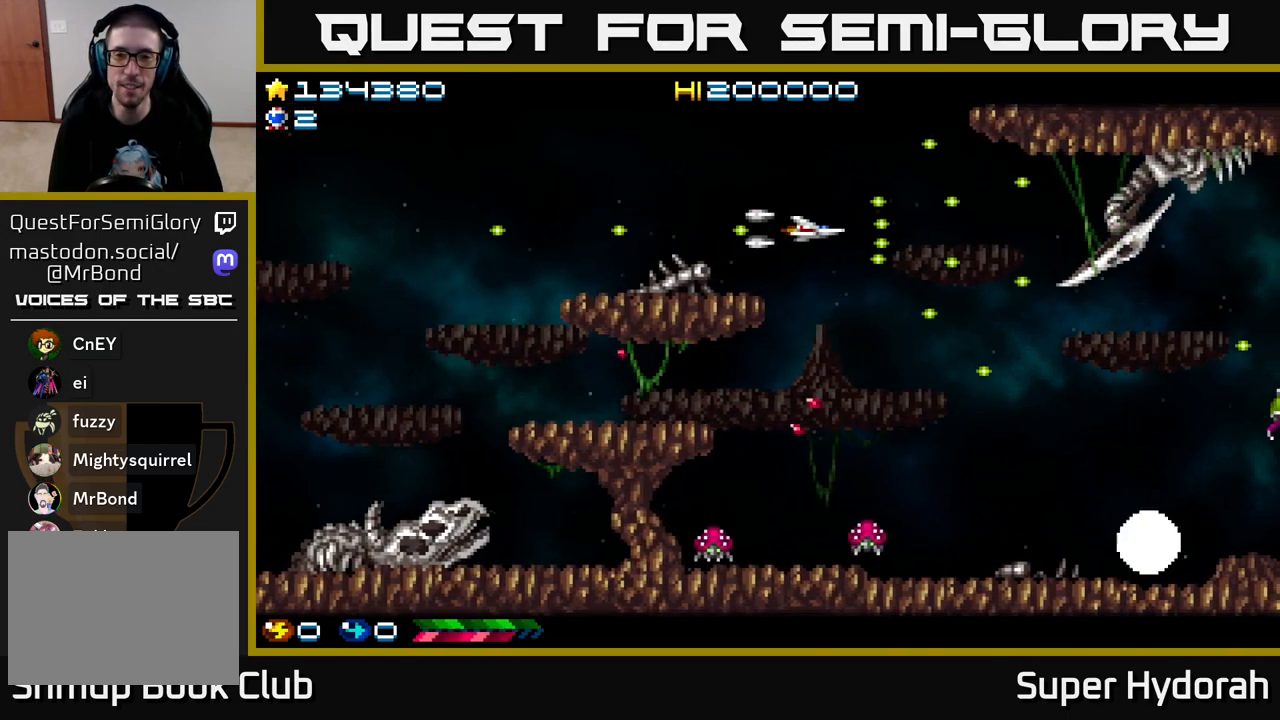
{"buttons": ["A", "DPAD_DOWN"], "left_stick": "center", "events": [[367, "DPAD_RIGHT", "up"]]}
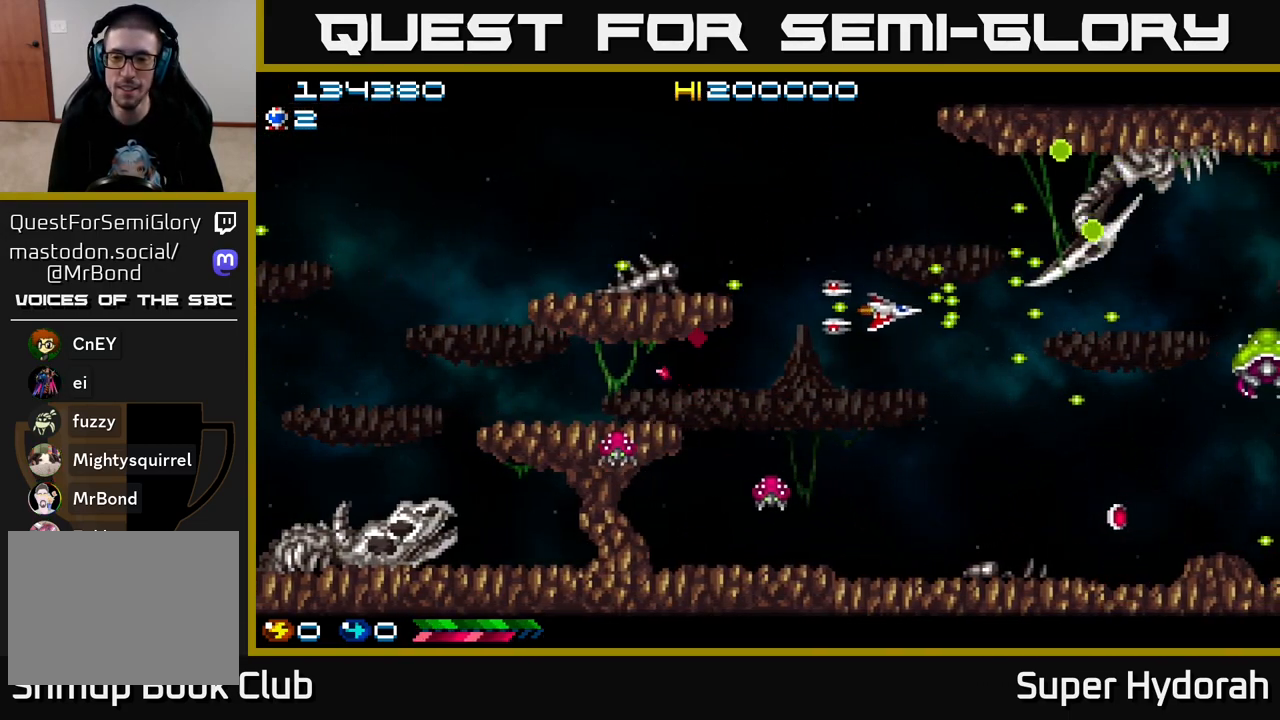
{"buttons": ["A", "DPAD_RIGHT"], "left_stick": "center", "events": [[333, "DPAD_RIGHT", "down"], [483, "DPAD_DOWN", "up"]]}
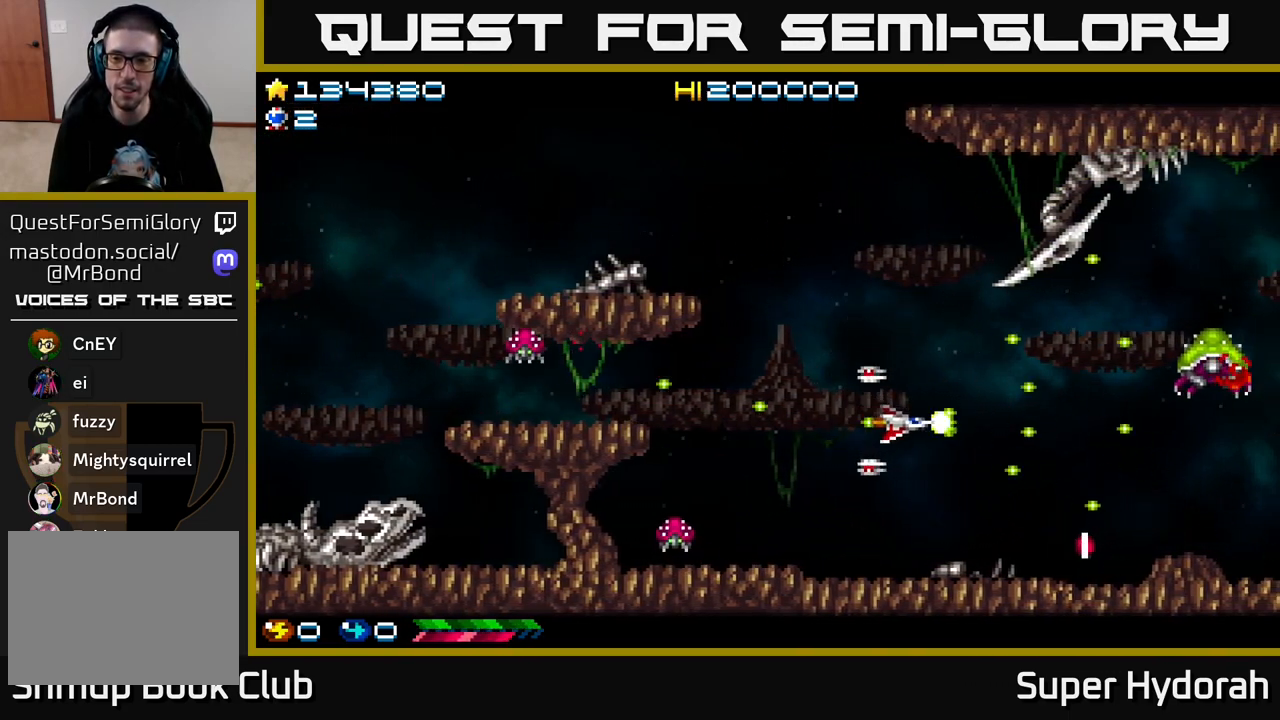
{"buttons": ["A", "DPAD_UP"], "left_stick": "center", "events": [[100, "DPAD_DOWN", "down"], [117, "DPAD_RIGHT", "up"], [150, "DPAD_DOWN", "up"], [150, "DPAD_LEFT", "down"], [233, "DPAD_UP", "down"], [467, "DPAD_LEFT", "up"]]}
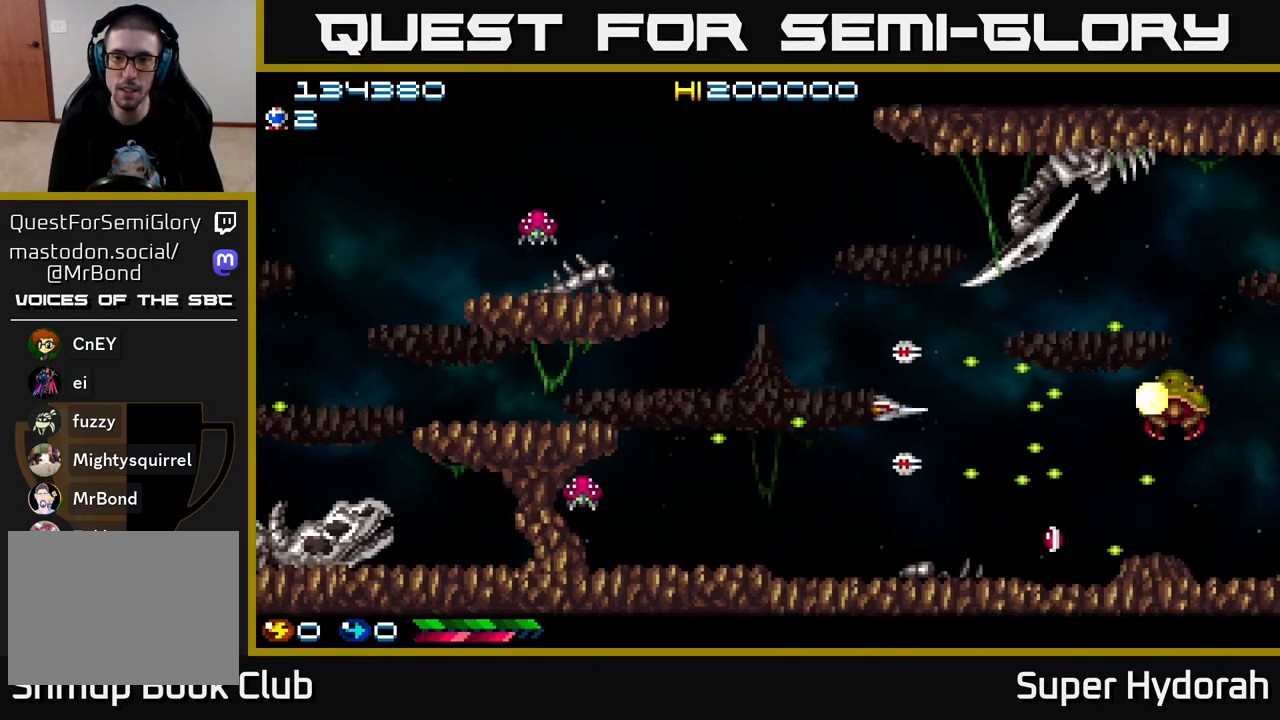
{"buttons": ["A", "DPAD_UP"], "left_stick": "center", "events": [[150, "DPAD_LEFT", "down"], [317, "DPAD_LEFT", "up"]]}
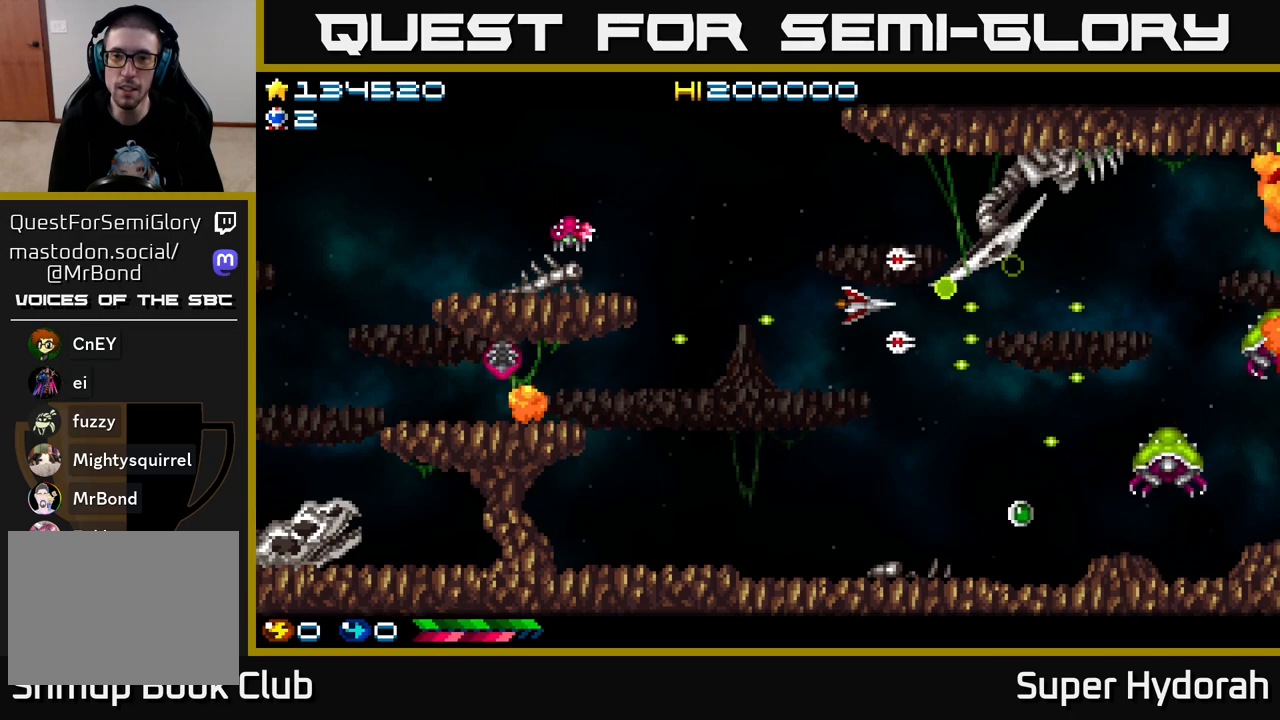
{"buttons": ["A", "DPAD_UP", "DPAD_RIGHT"], "left_stick": "center", "events": [[317, "DPAD_RIGHT", "down"]]}
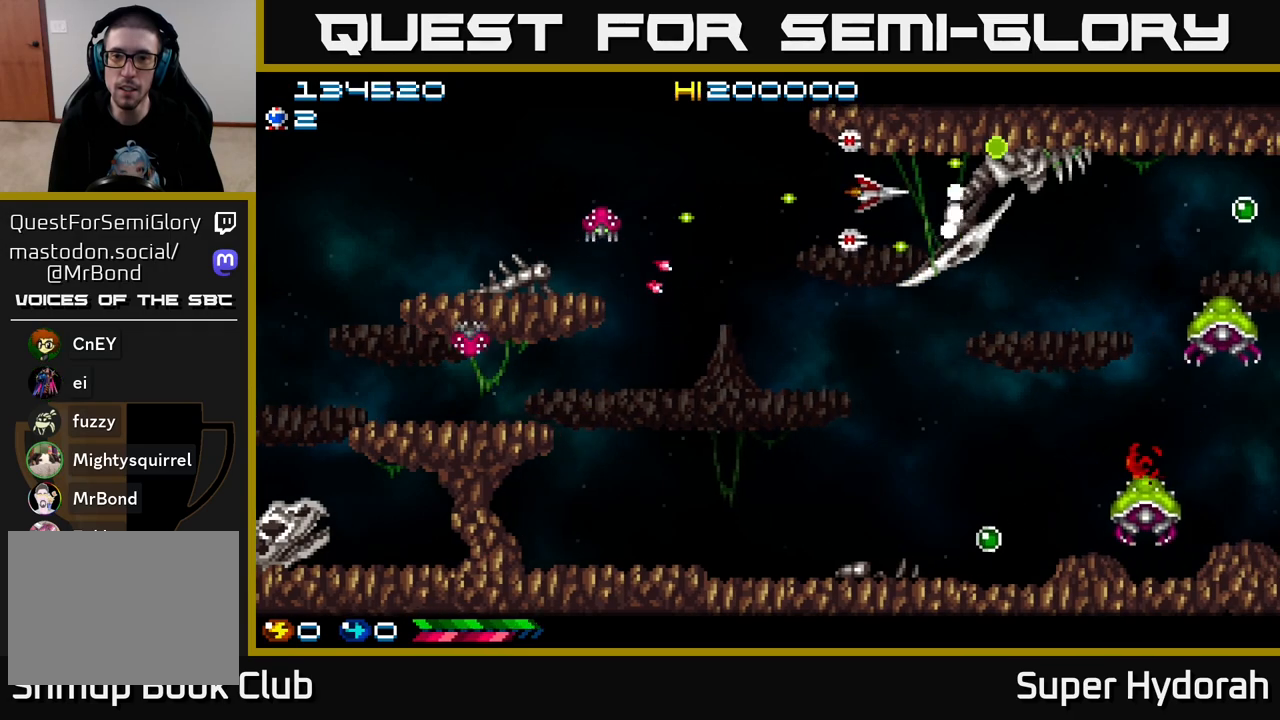
{"buttons": ["A", "DPAD_LEFT"], "left_stick": "center", "events": [[33, "DPAD_UP", "up"], [117, "DPAD_DOWN", "down"], [117, "DPAD_RIGHT", "up"], [167, "DPAD_LEFT", "down"], [183, "DPAD_DOWN", "up"]]}
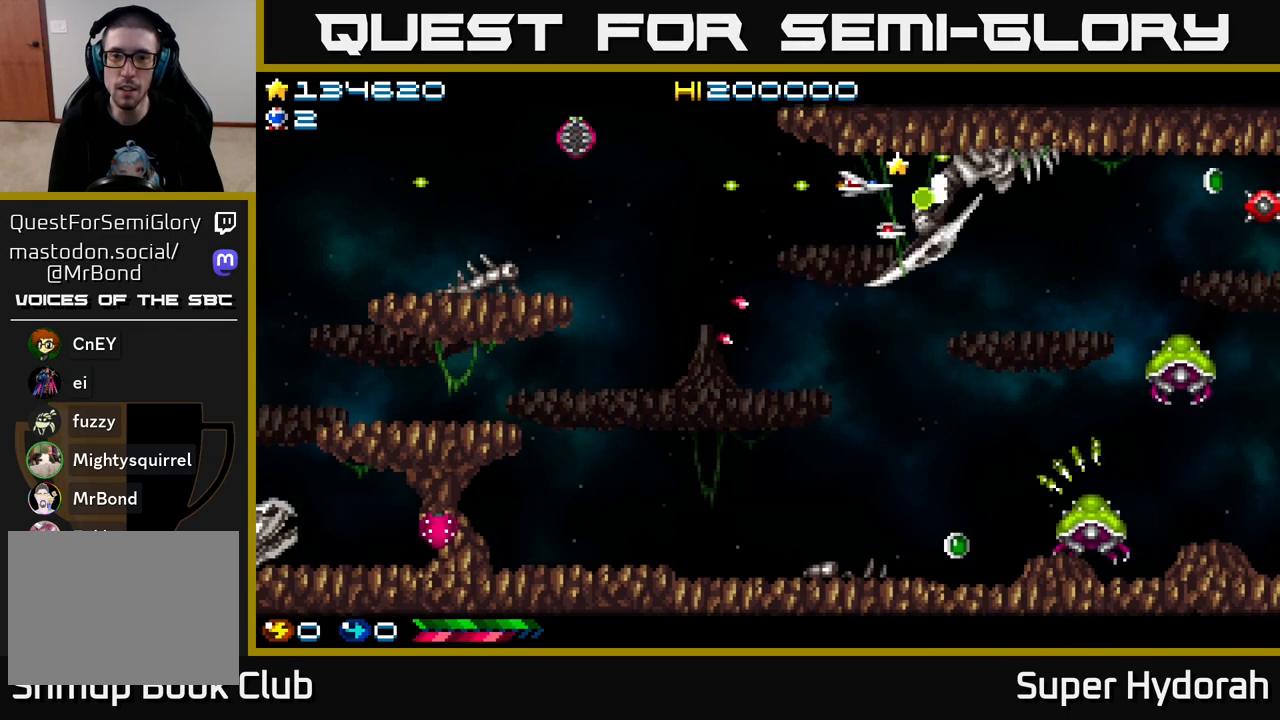
{"buttons": ["A", "DPAD_DOWN", "DPAD_LEFT"], "left_stick": "center", "events": [[167, "DPAD_DOWN", "down"]]}
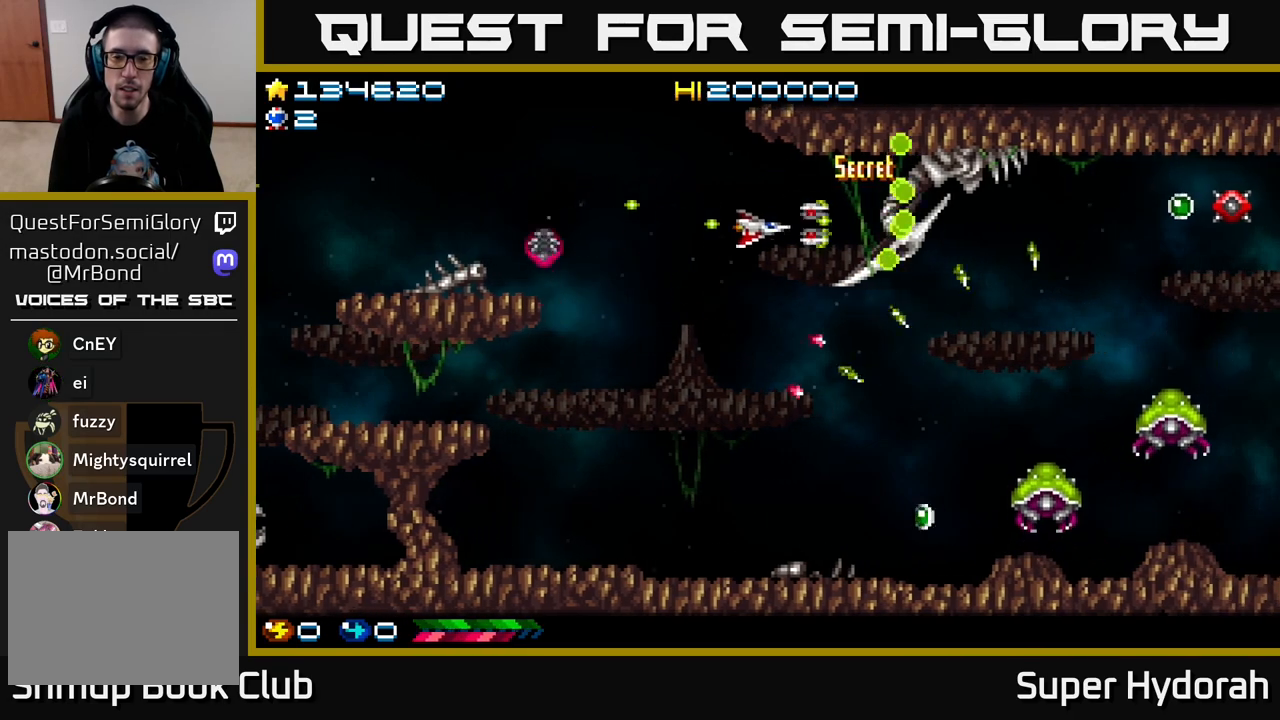
{"buttons": ["A", "DPAD_DOWN", "DPAD_LEFT"], "left_stick": "center", "events": [[117, "DPAD_DOWN", "up"], [183, "DPAD_UP", "down"], [250, "DPAD_LEFT", "up"], [350, "DPAD_UP", "up"], [383, "DPAD_DOWN", "down"], [467, "DPAD_LEFT", "down"]]}
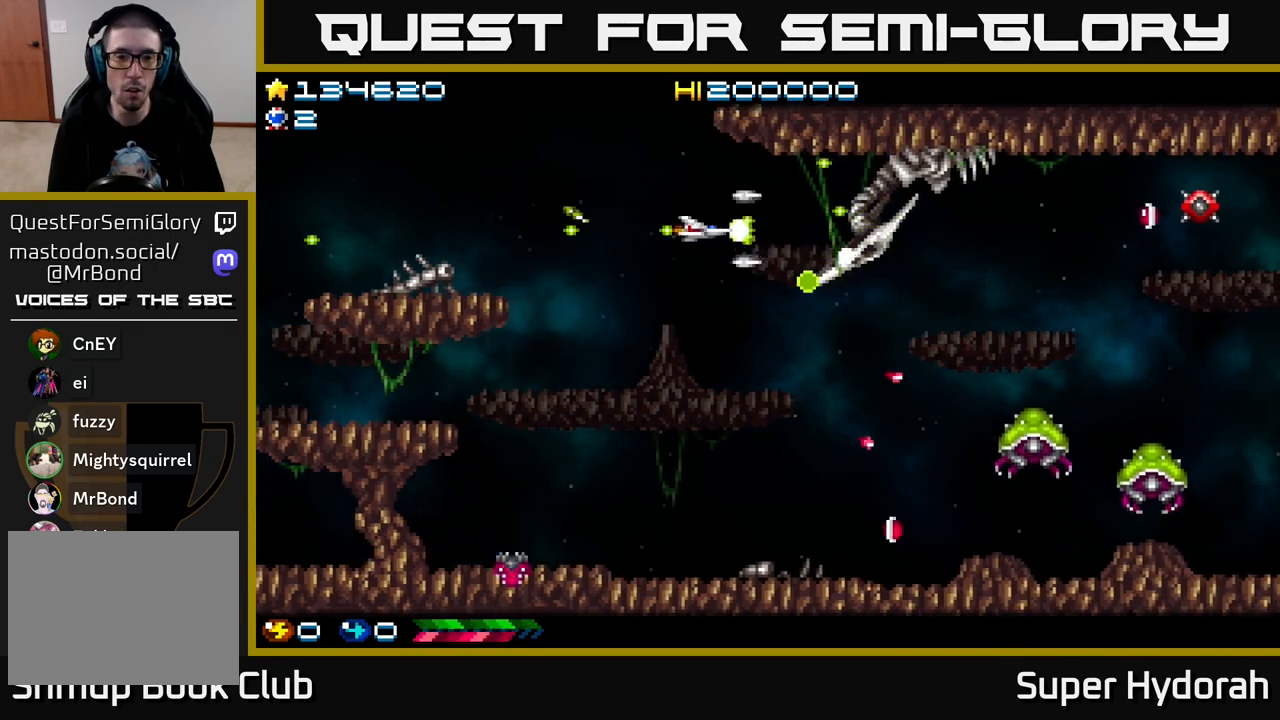
{"buttons": ["A", "DPAD_DOWN"], "left_stick": "center", "events": [[183, "DPAD_LEFT", "up"]]}
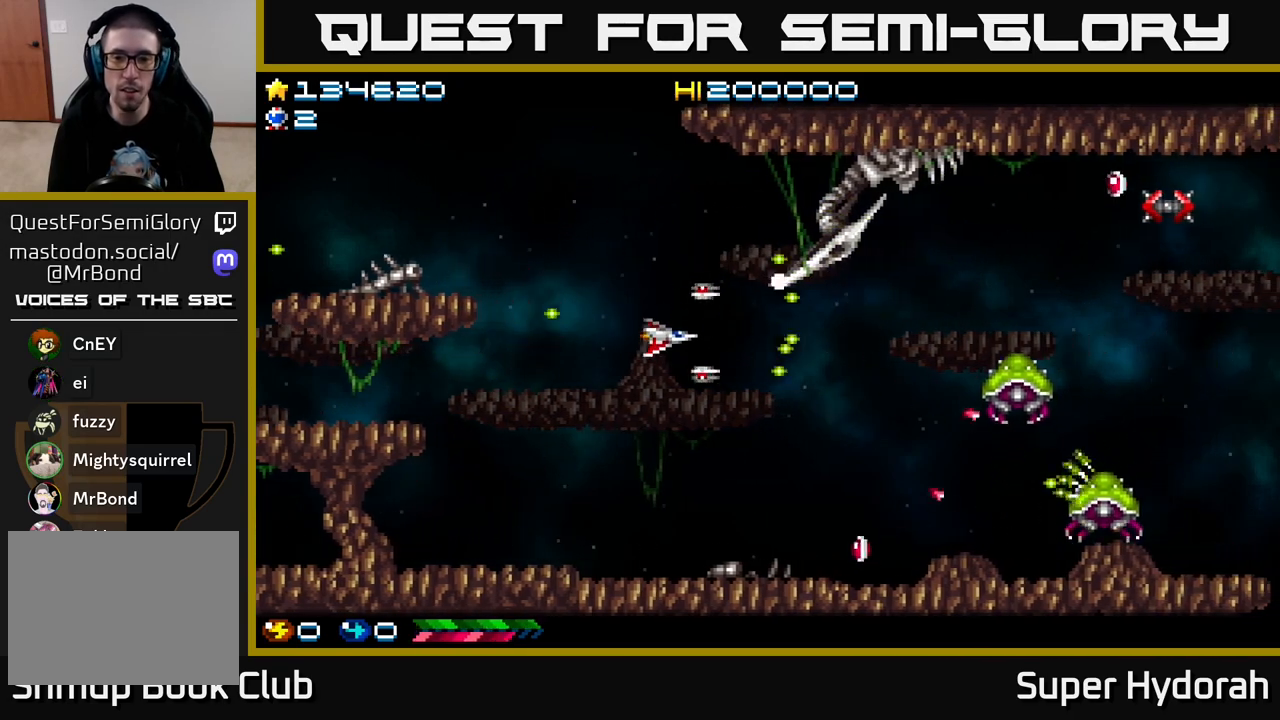
{"buttons": ["A", "DPAD_LEFT"], "left_stick": "center", "events": [[417, "DPAD_LEFT", "down"], [433, "DPAD_DOWN", "up"]]}
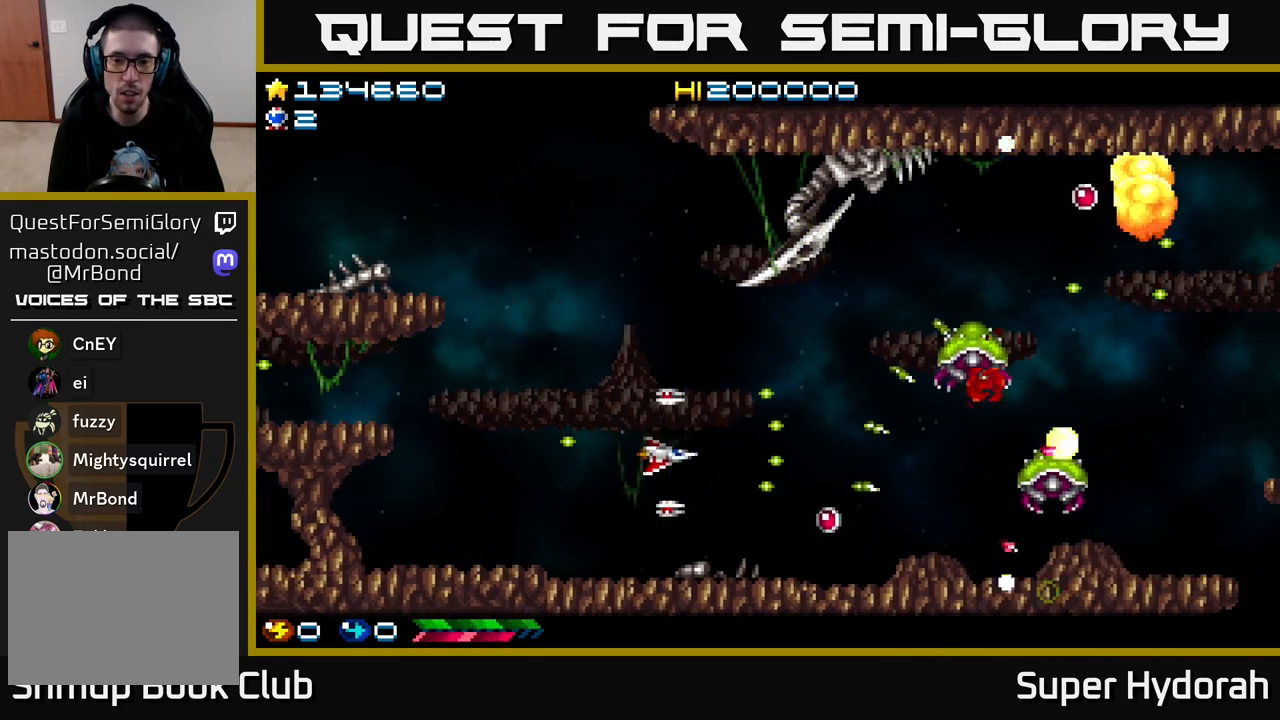
{"buttons": ["A", "DPAD_DOWN", "DPAD_RIGHT"], "left_stick": "center", "events": [[117, "DPAD_UP", "down"], [283, "DPAD_LEFT", "up"], [333, "DPAD_RIGHT", "down"], [367, "DPAD_UP", "up"], [483, "DPAD_DOWN", "down"]]}
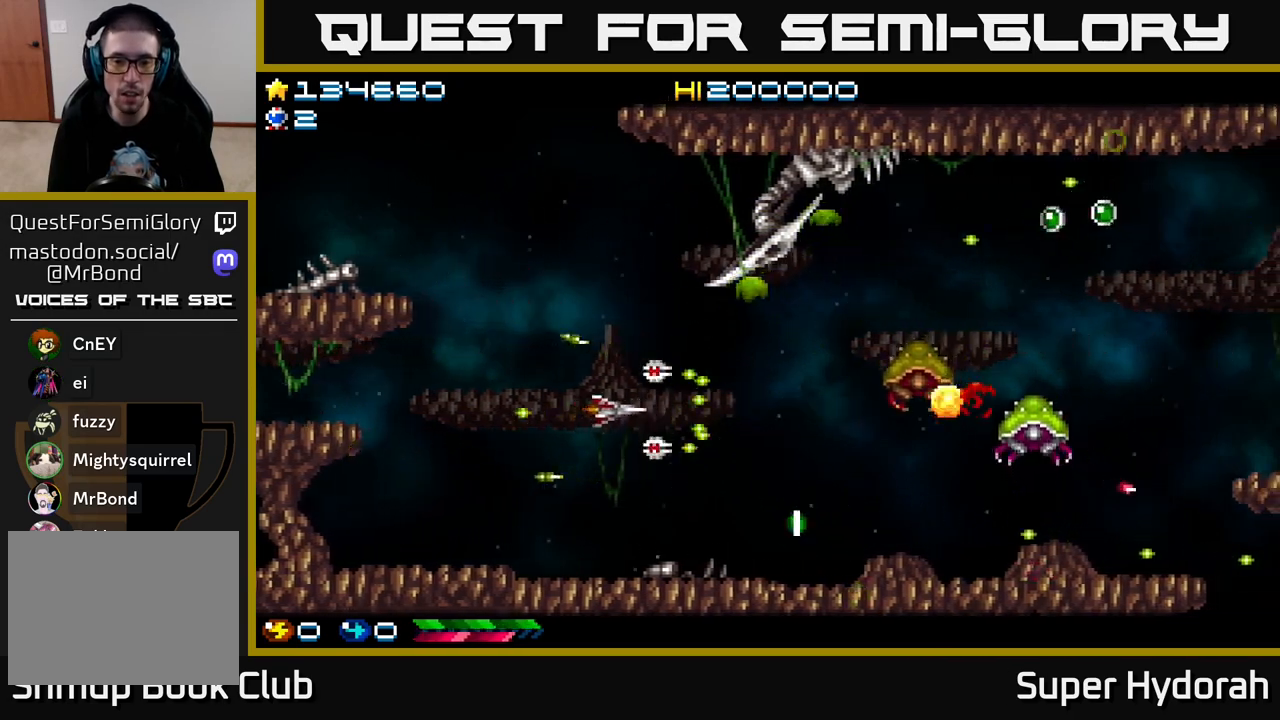
{"buttons": ["A", "DPAD_LEFT"], "left_stick": "center", "events": [[17, "DPAD_RIGHT", "up"], [267, "DPAD_LEFT", "down"], [333, "DPAD_DOWN", "up"]]}
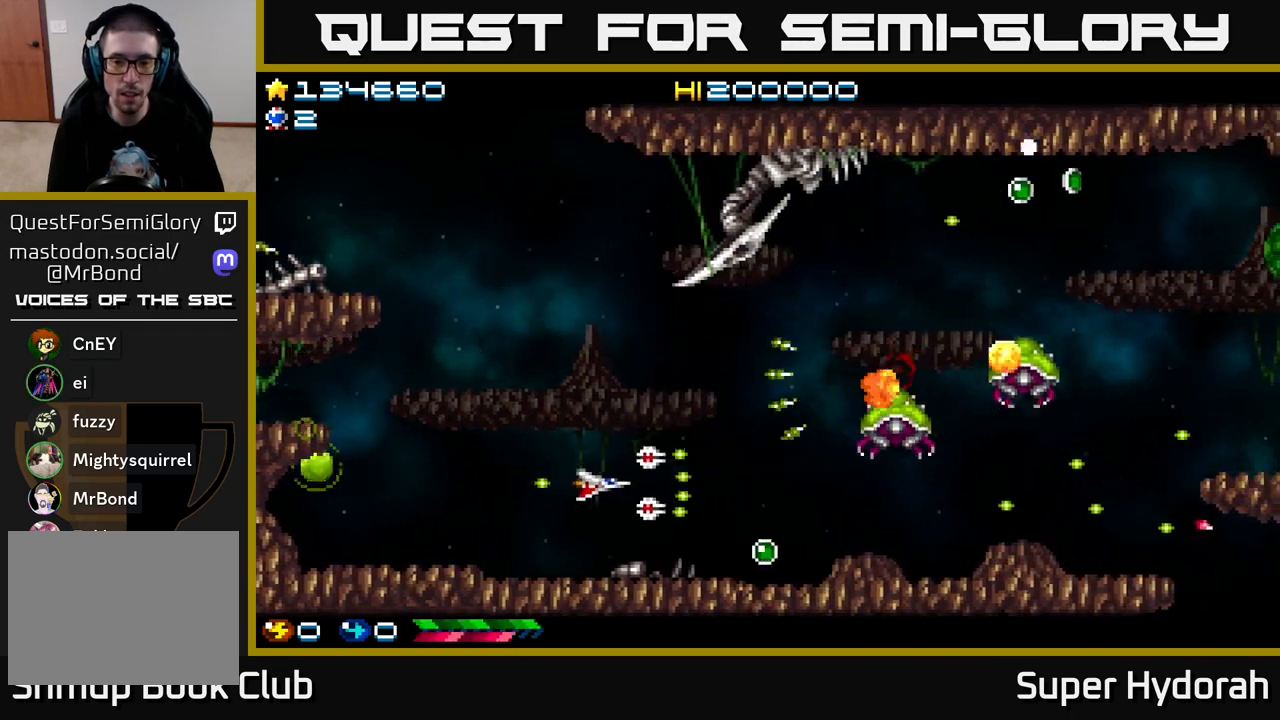
{"buttons": ["A", "DPAD_UP", "DPAD_LEFT"], "left_stick": "center", "events": [[217, "DPAD_UP", "down"]]}
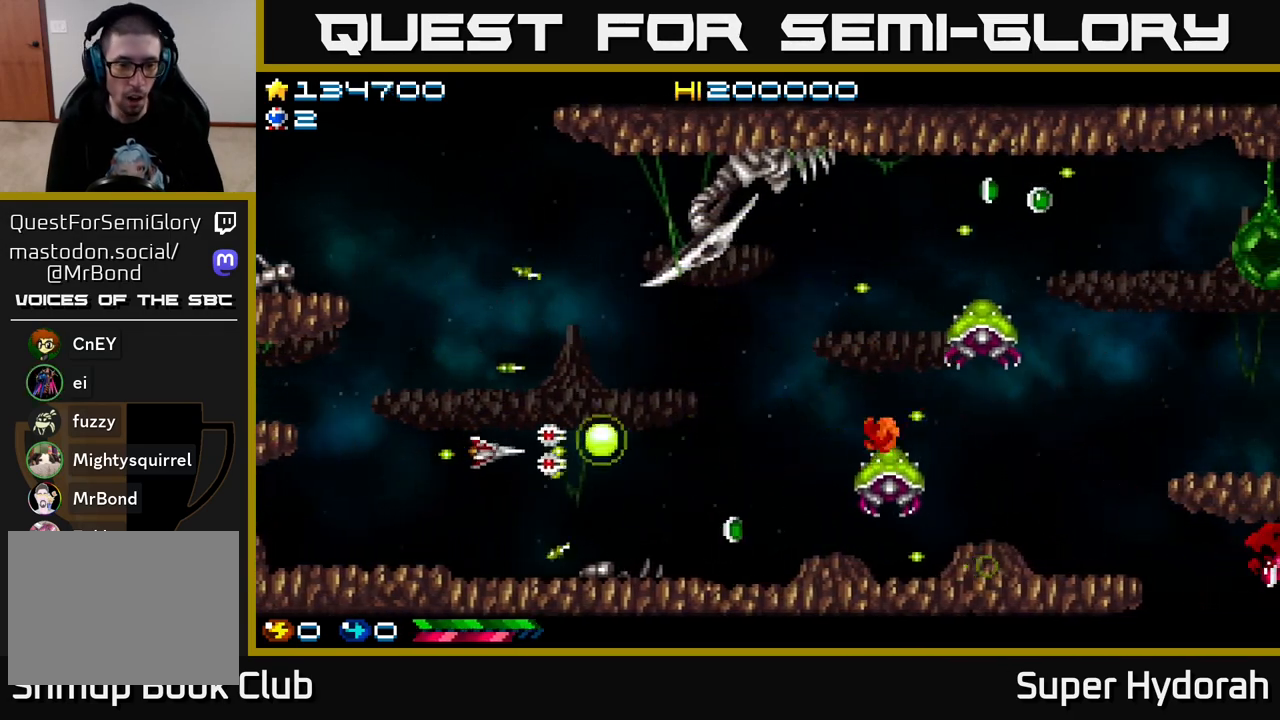
{"buttons": ["A", "DPAD_RIGHT"], "left_stick": "center", "events": [[133, "DPAD_LEFT", "up"], [150, "DPAD_UP", "up"], [167, "DPAD_DOWN", "down"], [167, "DPAD_RIGHT", "down"], [500, "DPAD_DOWN", "up"]]}
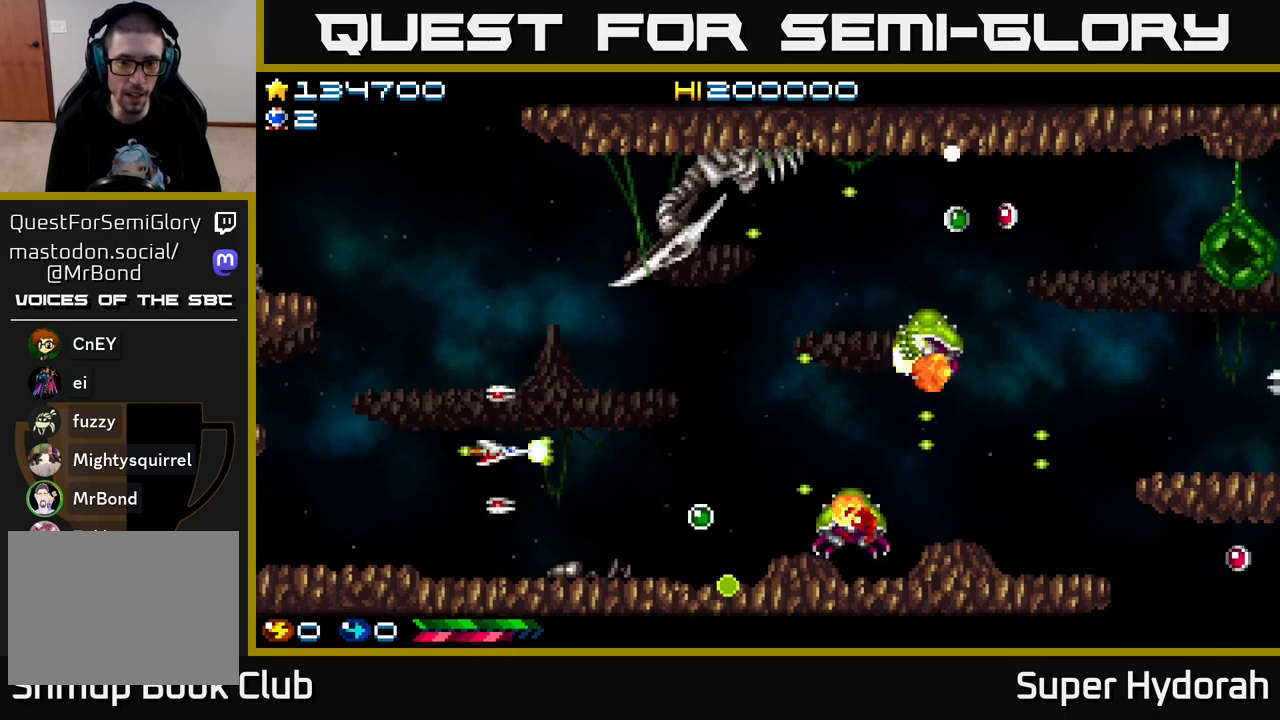
{"buttons": ["A", "DPAD_UP", "DPAD_LEFT"], "left_stick": "center", "events": [[167, "DPAD_RIGHT", "up"], [167, "DPAD_UP", "down"], [250, "DPAD_LEFT", "down"]]}
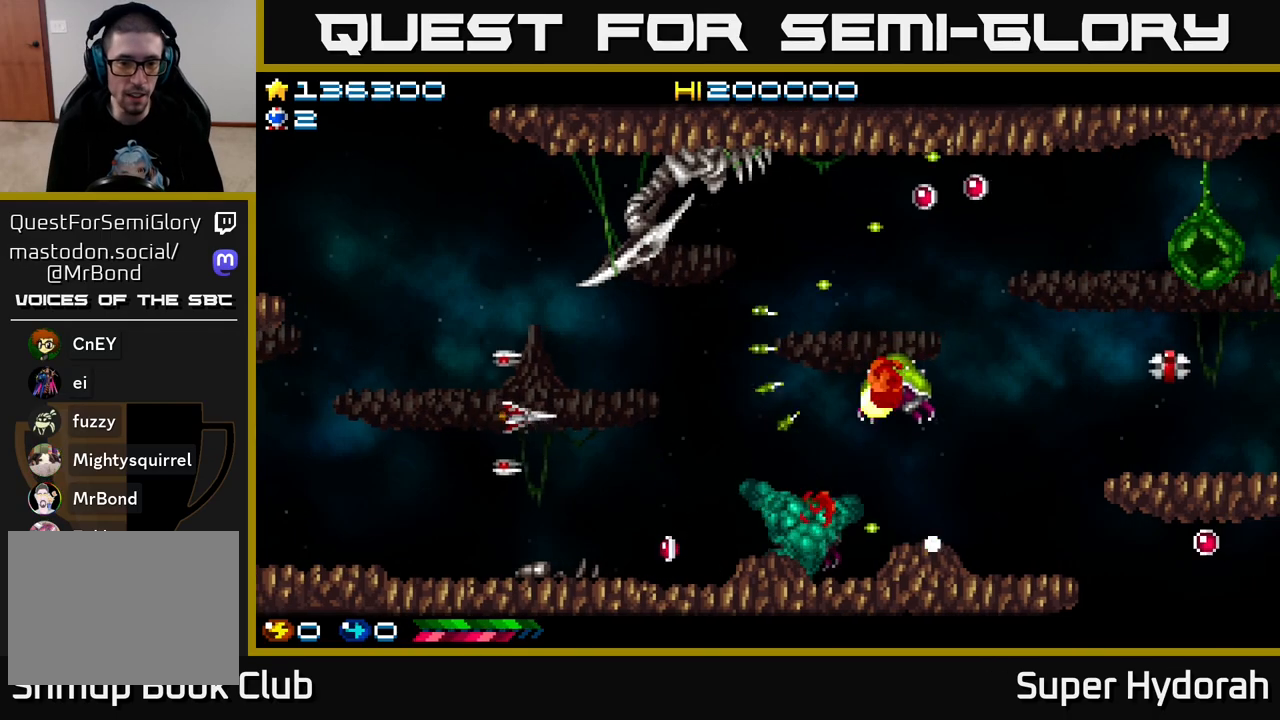
{"buttons": ["A", "DPAD_DOWN"], "left_stick": "center", "events": [[50, "DPAD_UP", "up"], [450, "DPAD_DOWN", "down"], [467, "DPAD_LEFT", "up"]]}
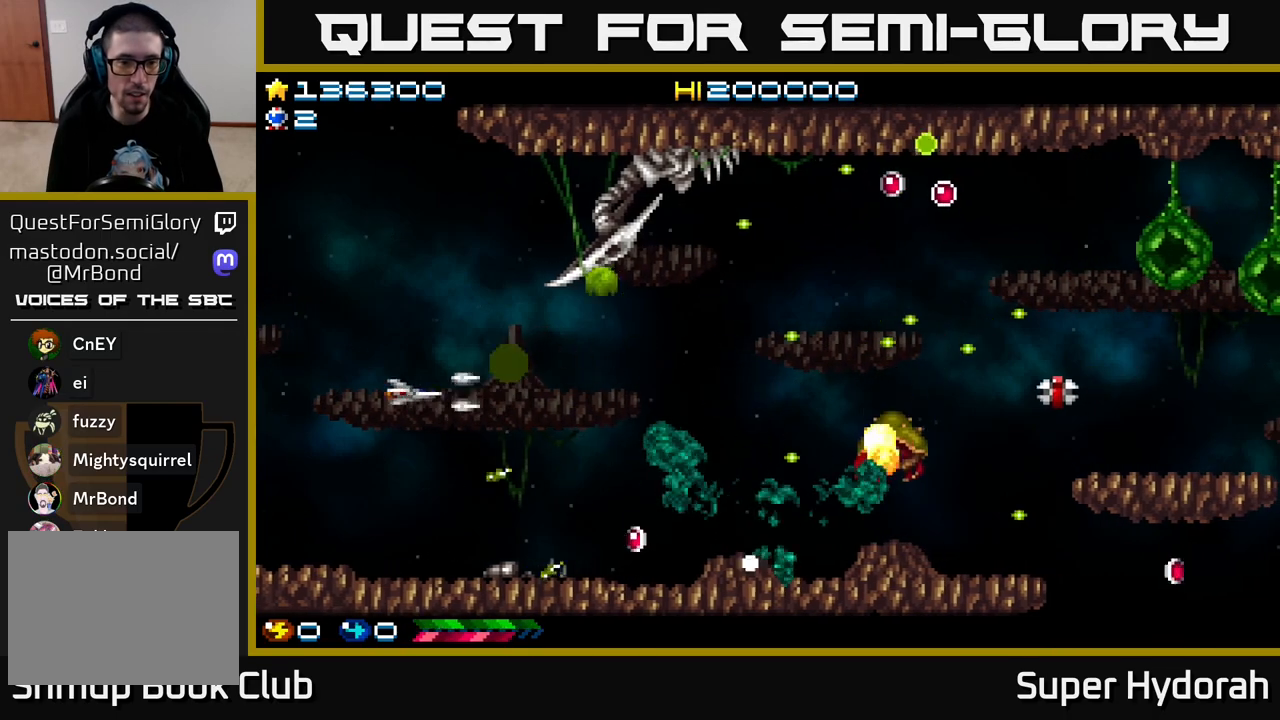
{"buttons": ["A", "DPAD_RIGHT"], "left_stick": "center", "events": [[117, "DPAD_RIGHT", "down"], [317, "DPAD_DOWN", "up"]]}
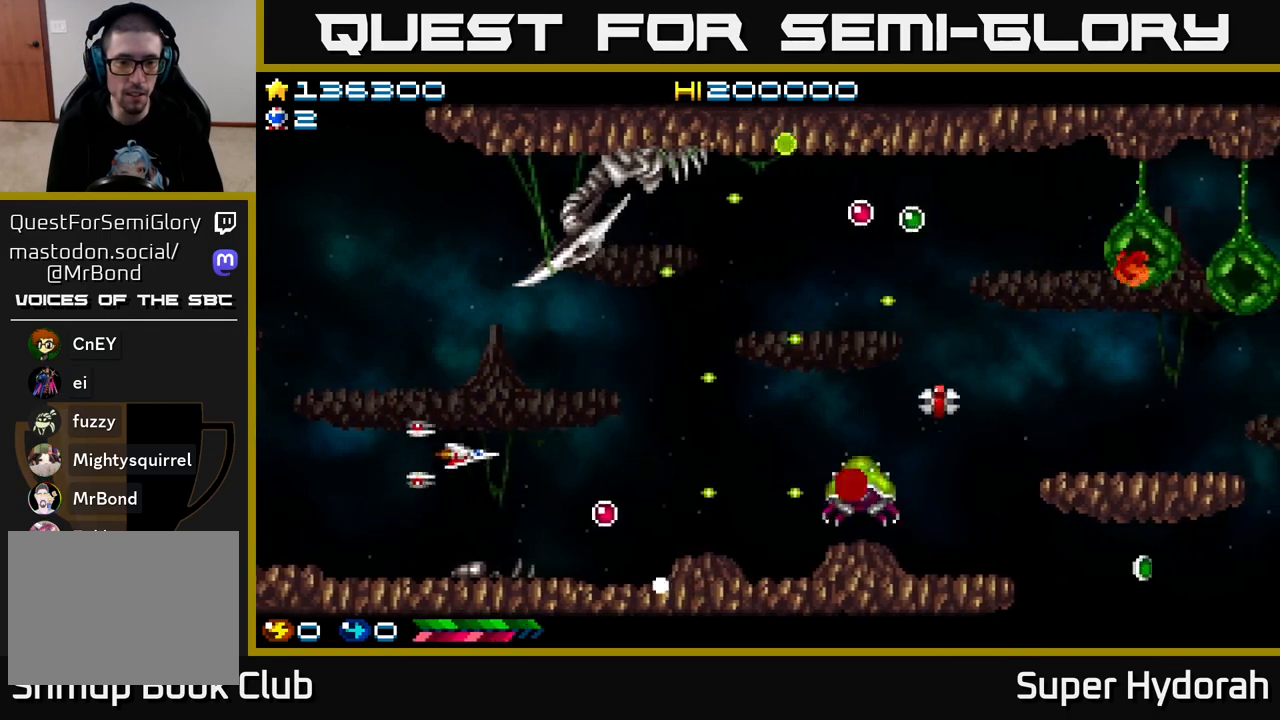
{"buttons": ["A", "DPAD_DOWN"], "left_stick": "center", "events": [[67, "DPAD_DOWN", "down"], [417, "DPAD_RIGHT", "up"]]}
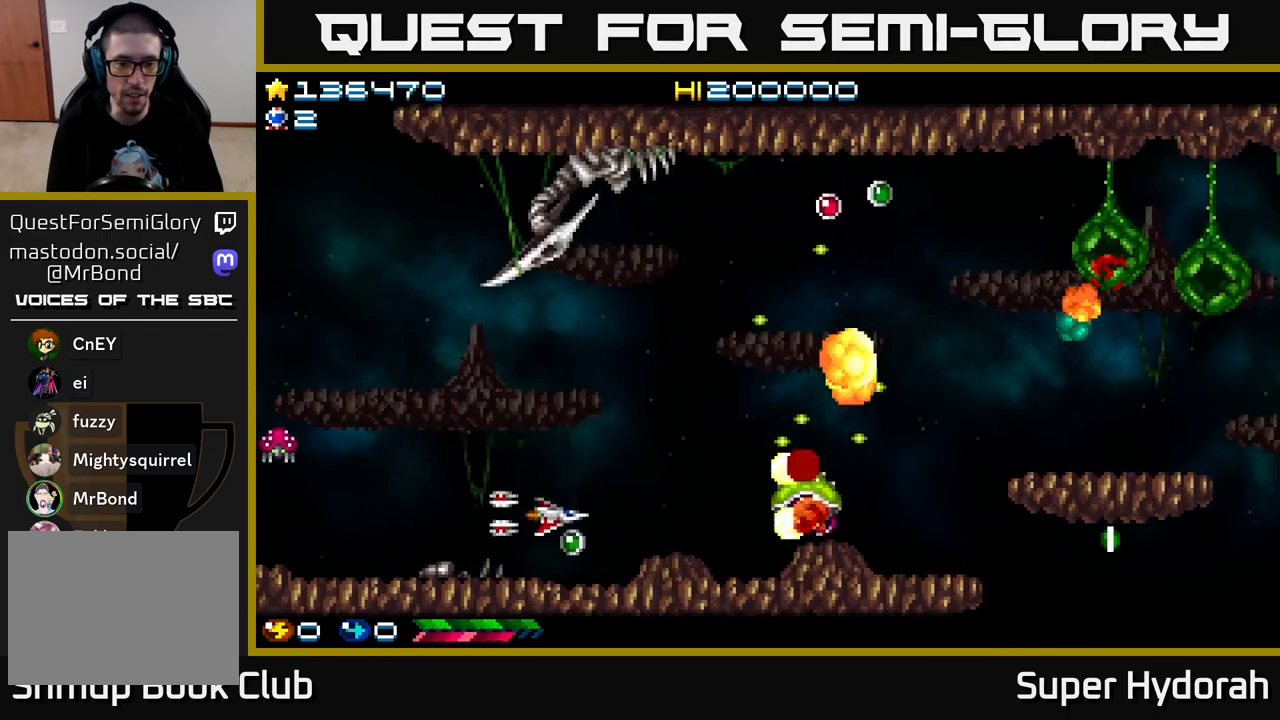
{"buttons": ["A", "DPAD_UP", "DPAD_LEFT"], "left_stick": "center", "events": [[83, "DPAD_DOWN", "up"], [100, "DPAD_LEFT", "down"], [100, "DPAD_UP", "down"], [367, "DPAD_LEFT", "up"], [483, "DPAD_LEFT", "down"]]}
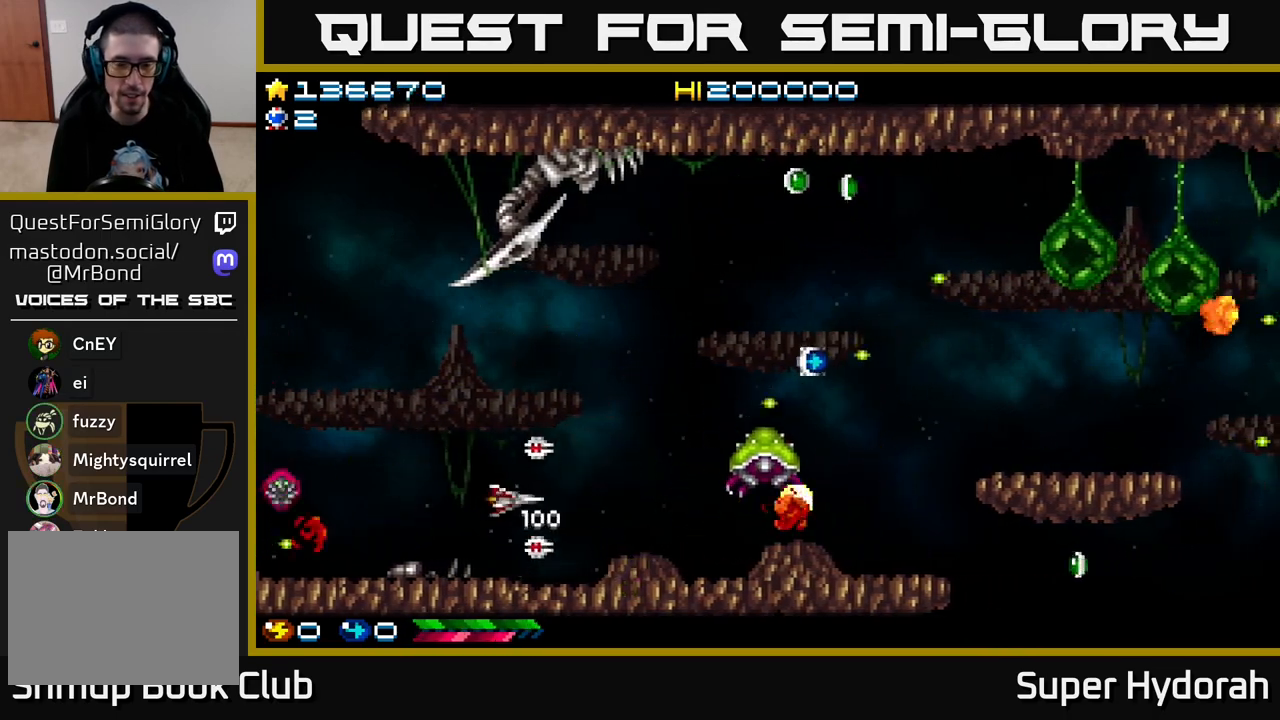
{"buttons": ["A", "DPAD_UP", "DPAD_RIGHT"], "left_stick": "center", "events": [[33, "DPAD_UP", "up"], [167, "DPAD_UP", "down"], [183, "DPAD_LEFT", "up"], [217, "DPAD_RIGHT", "down"]]}
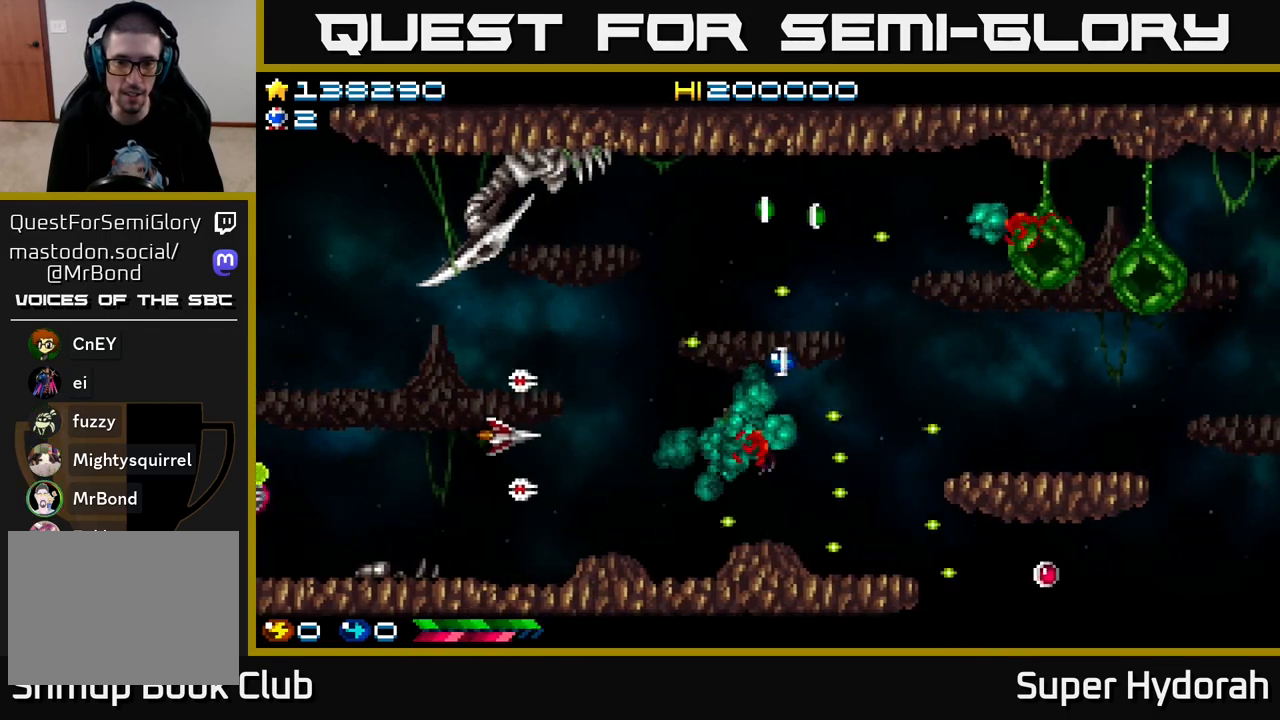
{"buttons": ["A", "DPAD_UP", "DPAD_RIGHT"], "left_stick": "center", "events": [[67, "DPAD_RIGHT", "up"], [117, "DPAD_RIGHT", "down"]]}
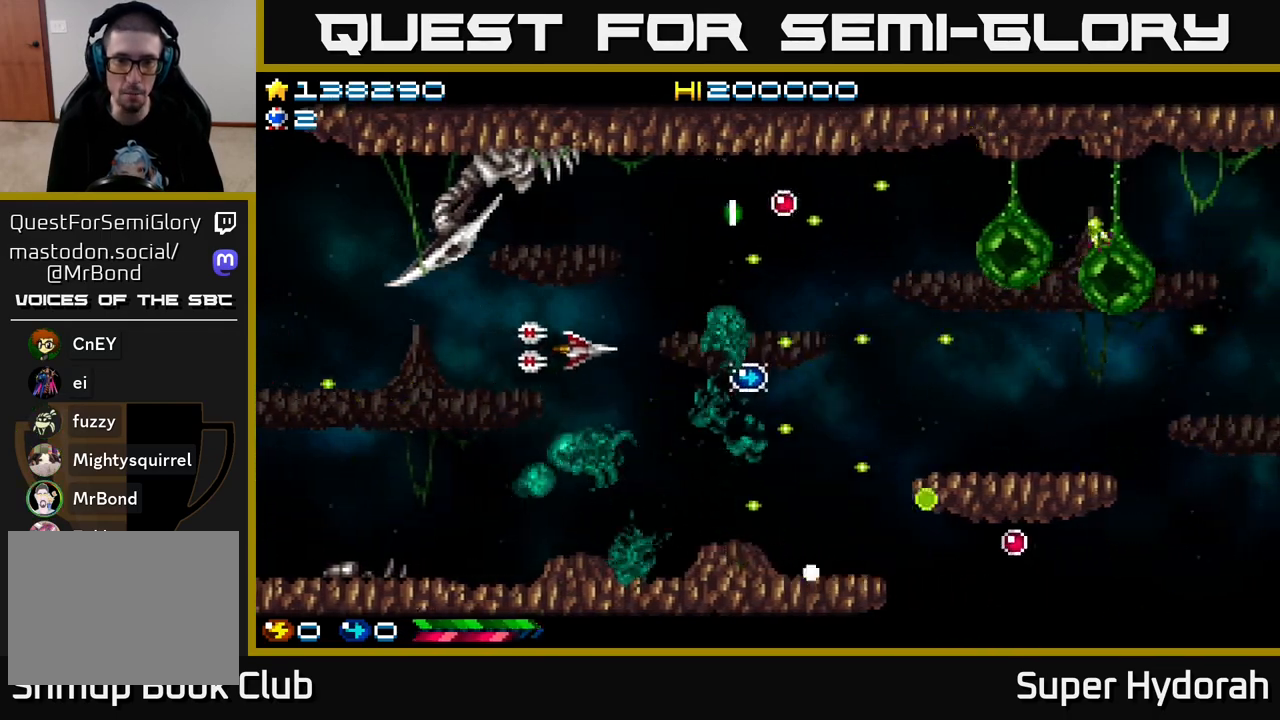
{"buttons": ["A", "DPAD_UP", "DPAD_RIGHT"], "left_stick": "center", "events": [[67, "DPAD_RIGHT", "up"], [217, "DPAD_RIGHT", "down"]]}
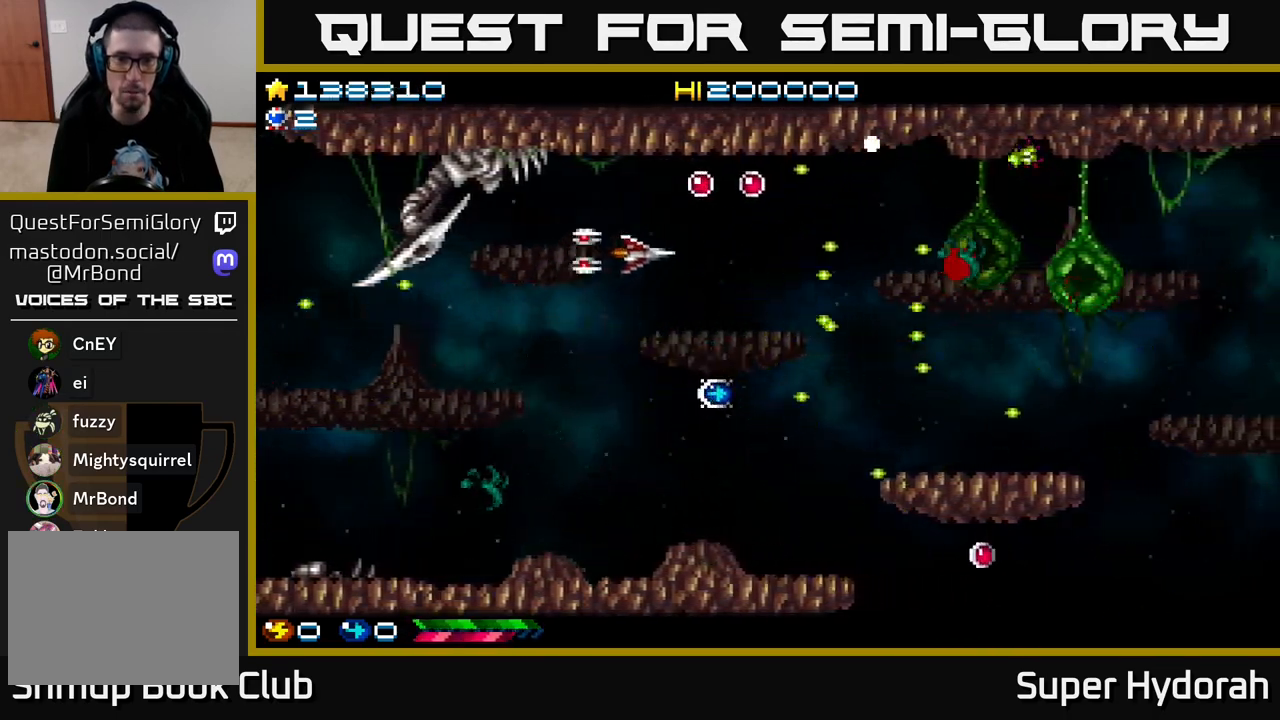
{"buttons": ["A", "DPAD_DOWN", "DPAD_LEFT"], "left_stick": "center", "events": [[317, "DPAD_UP", "up"], [350, "DPAD_DOWN", "down"], [383, "DPAD_RIGHT", "up"], [467, "DPAD_LEFT", "down"]]}
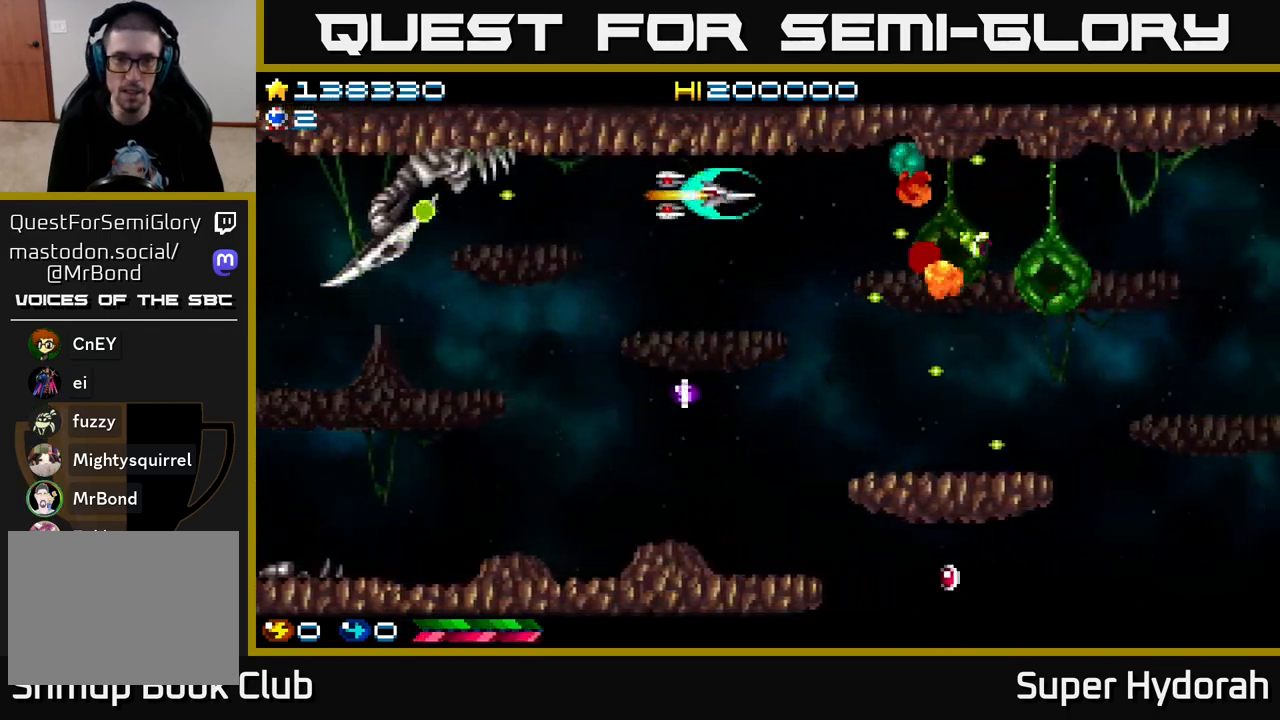
{"buttons": ["A", "DPAD_DOWN", "DPAD_LEFT"], "left_stick": "center", "events": [[333, "DPAD_LEFT", "up"], [417, "DPAD_LEFT", "down"]]}
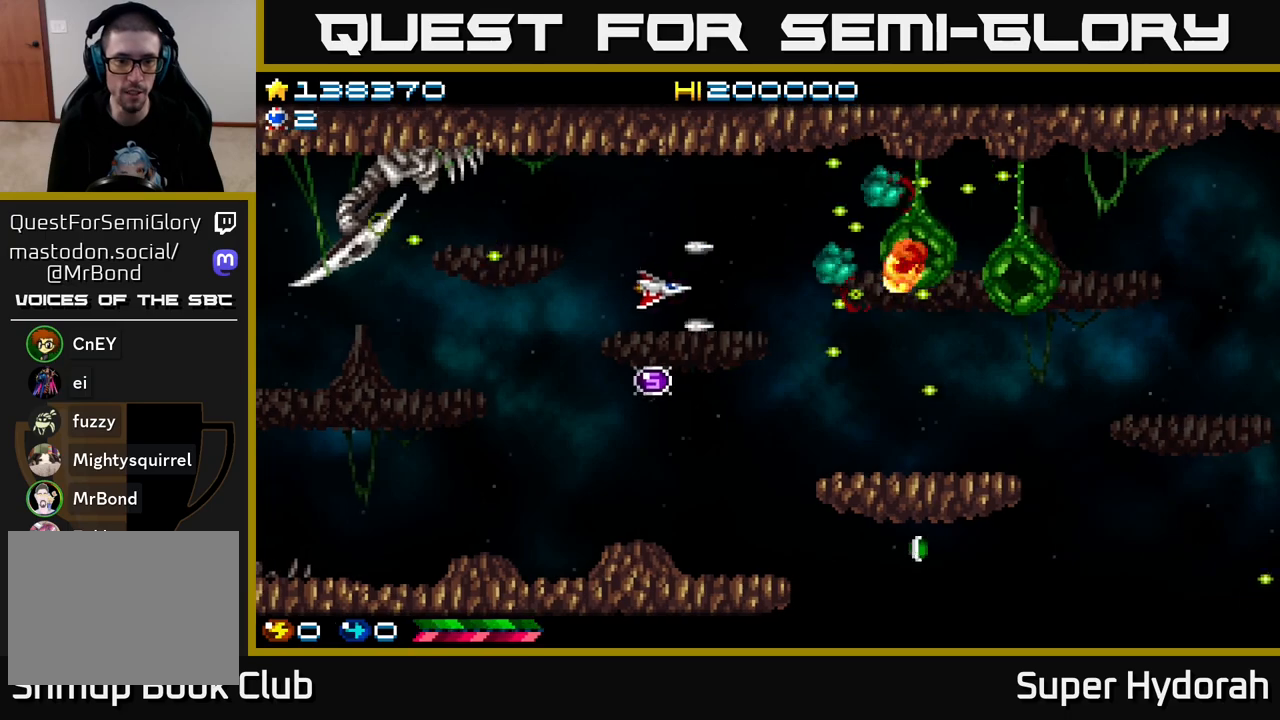
{"buttons": ["A", "DPAD_DOWN"], "left_stick": "center", "events": [[50, "DPAD_LEFT", "up"], [233, "DPAD_LEFT", "down"], [367, "DPAD_LEFT", "up"]]}
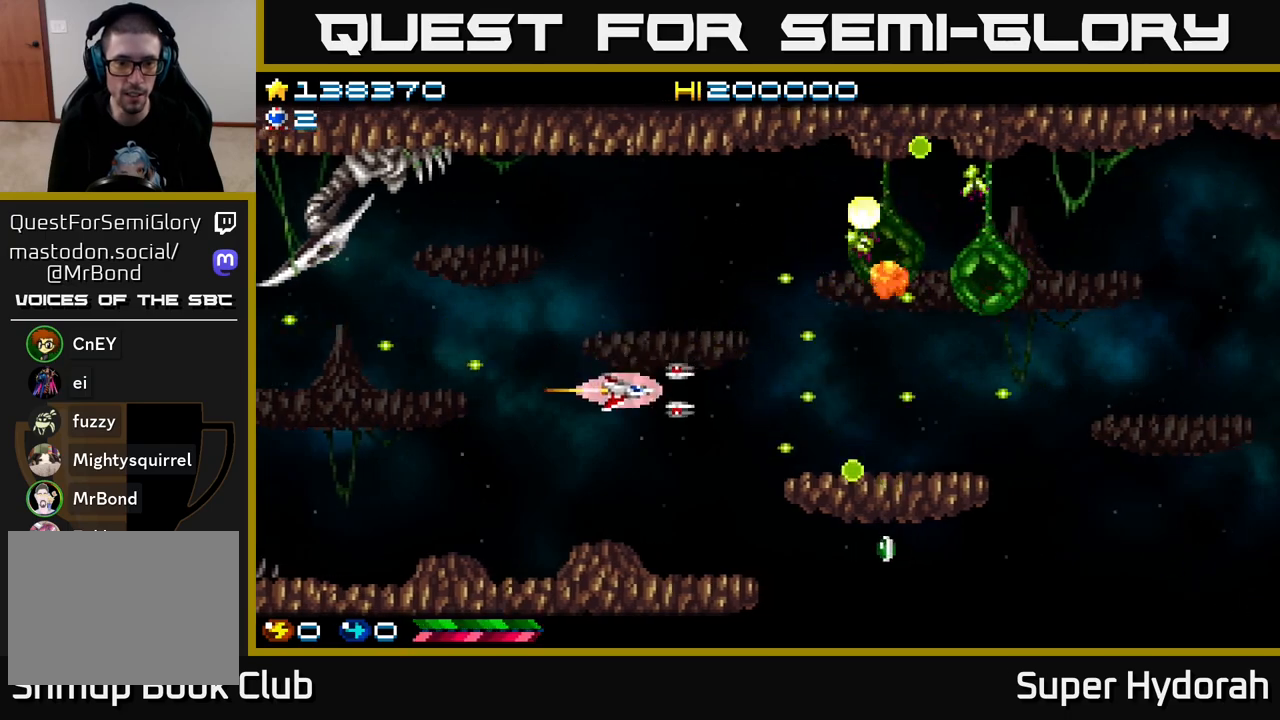
{"buttons": ["A", "DPAD_DOWN"], "left_stick": "center", "events": [[67, "DPAD_RIGHT", "down"], [500, "DPAD_RIGHT", "up"]]}